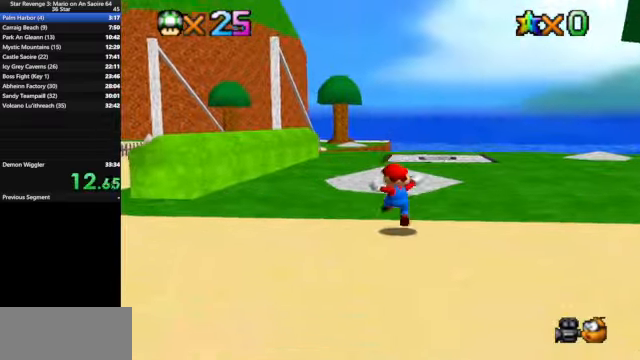
Gameplay with a controller (Nintendo layout); each line is a JSON object with the inputs held at the frame after it. "events" lists button and stick changes between this image and that frame as [ms after this image, input, new state], when the widget could be followed in between. Not read: L3 R3.
{"buttons": ["A", "Z"], "left_stick": "up-left", "events": [[400, "Z", "down"], [434, "A", "down"]]}
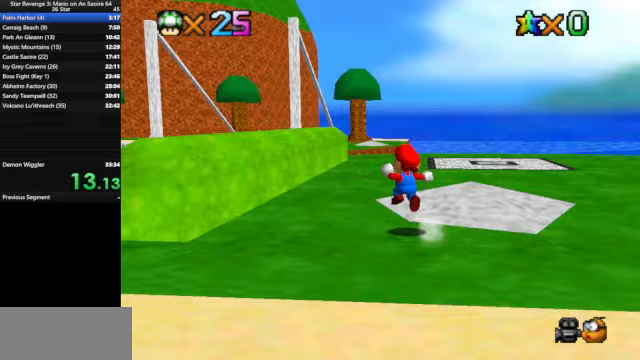
{"buttons": [], "left_stick": "up-left", "events": [[33, "Z", "up"], [100, "left_stick", "left"], [233, "A", "up"], [500, "left_stick", "up-left"]]}
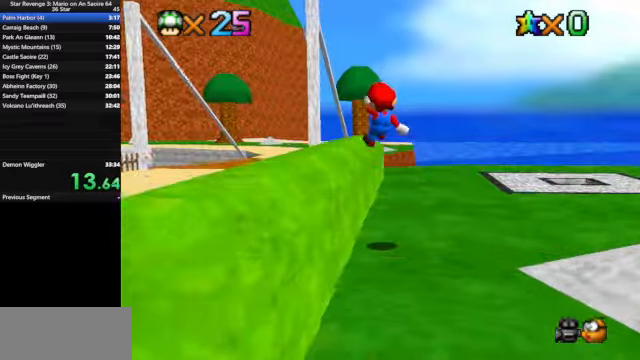
{"buttons": [], "left_stick": "up", "events": [[167, "Z", "down"], [233, "A", "down"], [300, "A", "up"], [333, "Z", "up"], [467, "left_stick", "up"]]}
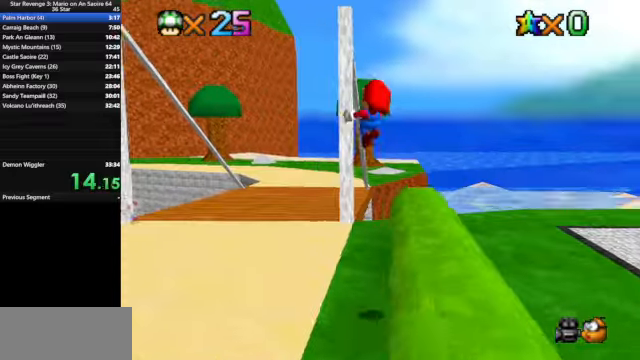
{"buttons": ["C_DOWN", "C_RIGHT"], "left_stick": "up-right", "events": [[267, "C_DOWN", "down"], [267, "C_RIGHT", "down"], [333, "left_stick", "up-right"], [367, "C_DOWN", "up"], [367, "C_RIGHT", "up"], [433, "C_DOWN", "down"], [433, "C_RIGHT", "down"]]}
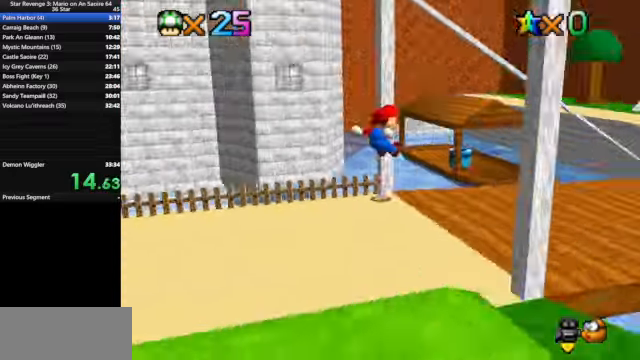
{"buttons": [], "left_stick": "right", "events": [[33, "C_DOWN", "up"], [33, "C_RIGHT", "up"], [367, "left_stick", "right"]]}
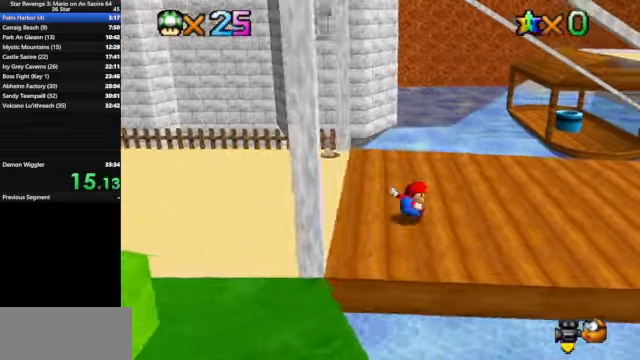
{"buttons": [], "left_stick": "right", "events": [[333, "B", "down"], [500, "B", "up"]]}
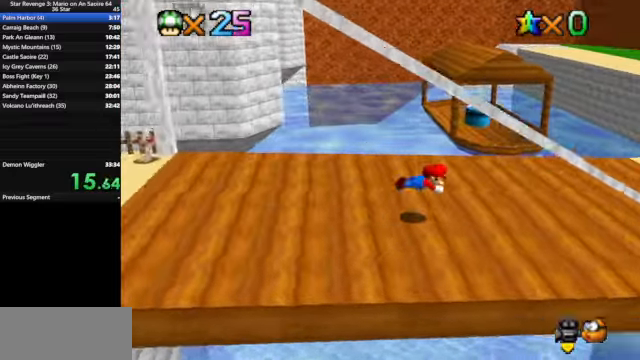
{"buttons": [], "left_stick": "up-right", "events": [[133, "left_stick", "up-right"], [300, "A", "down"], [367, "A", "up"]]}
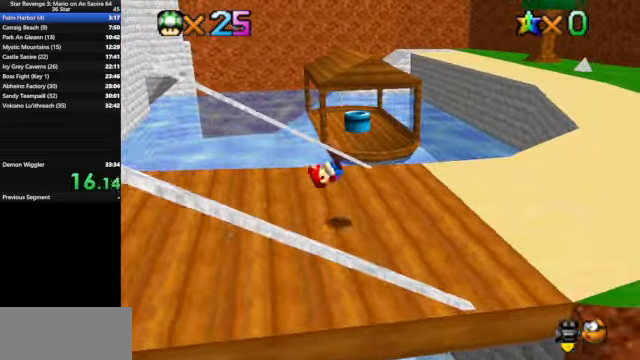
{"buttons": [], "left_stick": "up-right", "events": []}
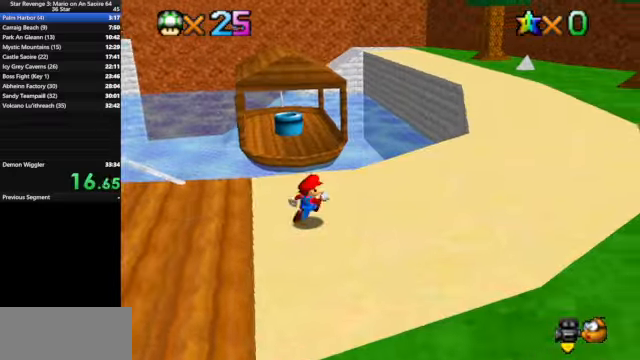
{"buttons": ["A", "Z"], "left_stick": "up", "events": [[267, "left_stick", "up"], [433, "Z", "down"], [467, "A", "down"]]}
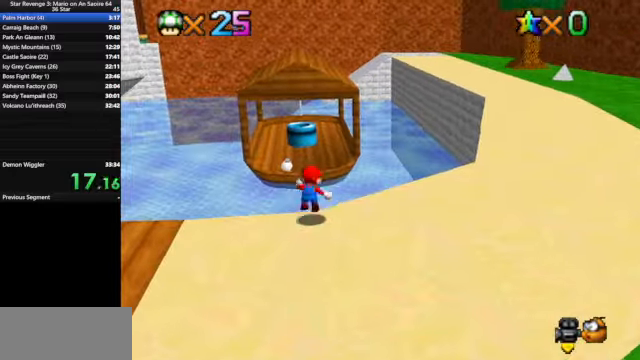
{"buttons": [], "left_stick": "up", "events": [[100, "A", "up"], [133, "Z", "up"]]}
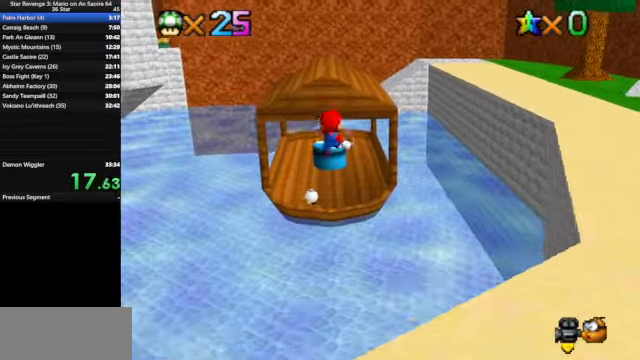
{"buttons": [], "left_stick": "up", "events": []}
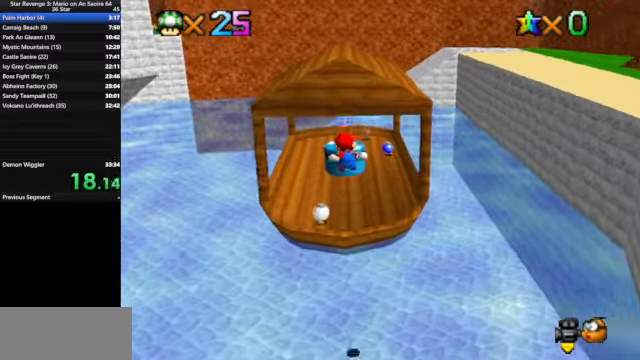
{"buttons": [], "left_stick": "up", "events": []}
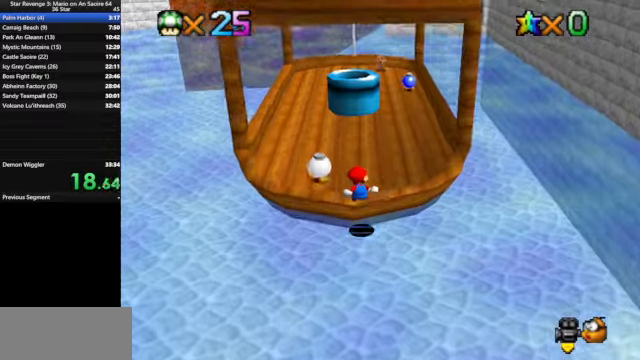
{"buttons": [], "left_stick": "up", "events": [[33, "Z", "down"], [66, "A", "down"], [133, "A", "up"], [200, "Z", "up"]]}
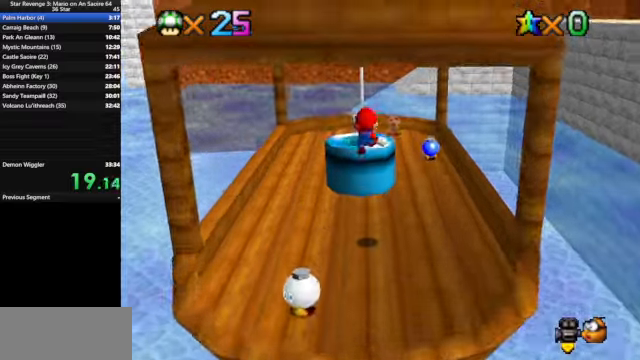
{"buttons": [], "left_stick": "down", "events": [[133, "left_stick", "down"]]}
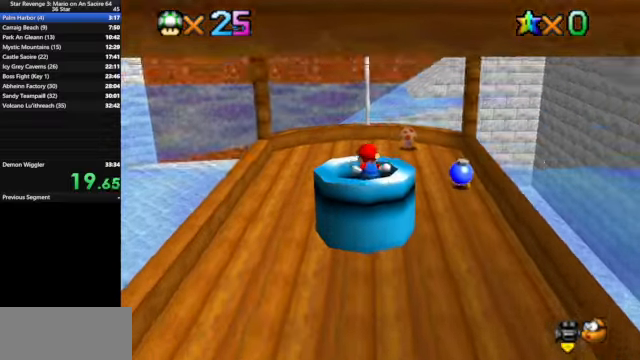
{"buttons": ["Z"], "left_stick": "down", "events": [[500, "Z", "down"]]}
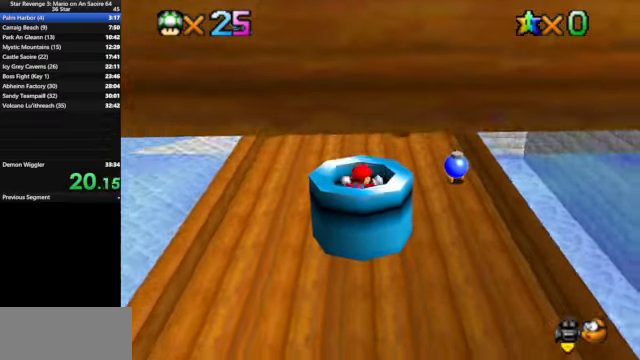
{"buttons": [], "left_stick": "center", "events": [[133, "Z", "up"], [266, "Z", "down"], [366, "Z", "up"], [400, "left_stick", "center"]]}
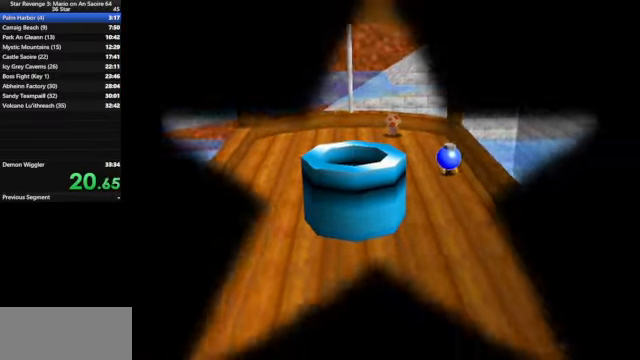
{"buttons": ["START"], "left_stick": "center", "events": [[200, "START", "down"], [233, "START", "up"], [366, "START", "down"], [433, "START", "up"], [500, "START", "down"]]}
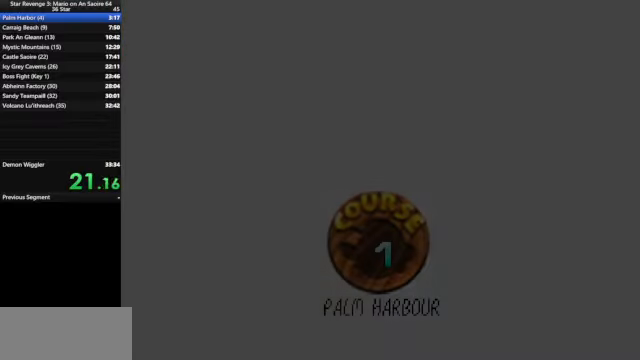
{"buttons": ["START"], "left_stick": "center", "events": [[66, "START", "up"], [133, "START", "down"], [166, "START", "up"], [233, "START", "down"], [266, "START", "up"], [333, "START", "down"]]}
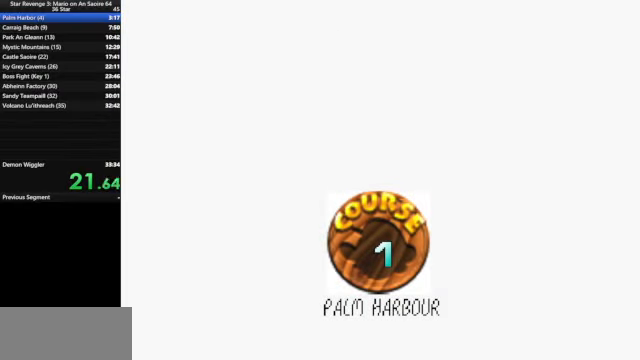
{"buttons": ["START"], "left_stick": "center", "events": [[33, "START", "up"], [133, "START", "down"], [166, "START", "up"], [266, "START", "down"], [300, "START", "up"], [400, "START", "down"], [433, "START", "up"], [500, "START", "down"]]}
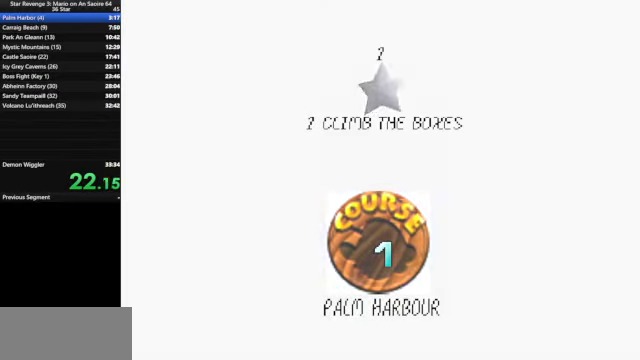
{"buttons": ["A", "START"], "left_stick": "center", "events": [[66, "START", "up"], [100, "A", "down"], [133, "START", "down"], [233, "A", "up"], [233, "START", "up"], [266, "A", "down"], [266, "START", "down"], [333, "A", "up"], [333, "START", "up"], [366, "START", "down"], [400, "A", "down"], [433, "START", "up"], [466, "START", "down"]]}
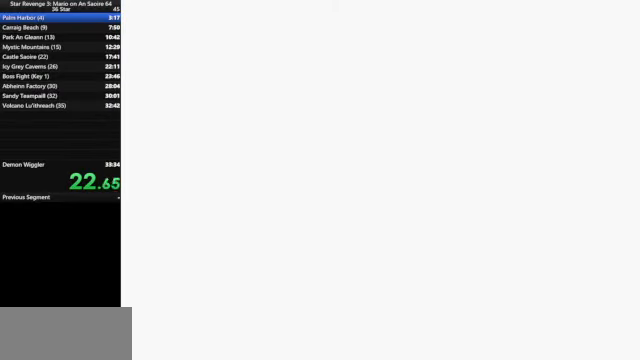
{"buttons": [], "left_stick": "center", "events": [[333, "A", "up"], [333, "START", "up"]]}
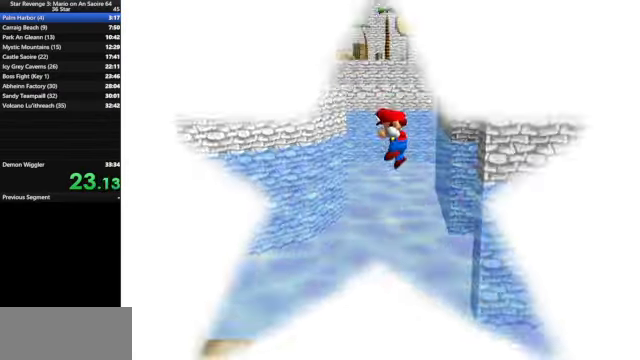
{"buttons": [], "left_stick": "up", "events": [[66, "C_RIGHT", "down"], [100, "C_DOWN", "down"], [200, "C_DOWN", "up"], [200, "C_RIGHT", "up"], [300, "C_DOWN", "down"], [300, "C_RIGHT", "down"], [366, "left_stick", "up"], [433, "C_DOWN", "up"], [433, "C_RIGHT", "up"]]}
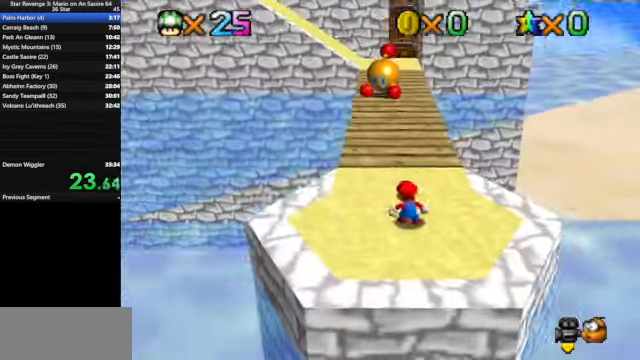
{"buttons": [], "left_stick": "up", "events": [[334, "Z", "down"], [400, "A", "down"], [467, "A", "up"], [500, "Z", "up"]]}
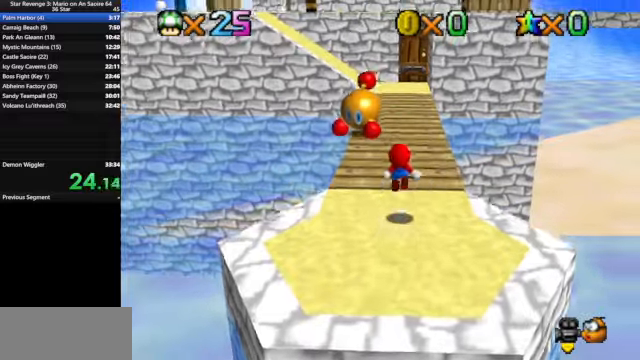
{"buttons": [], "left_stick": "up", "events": []}
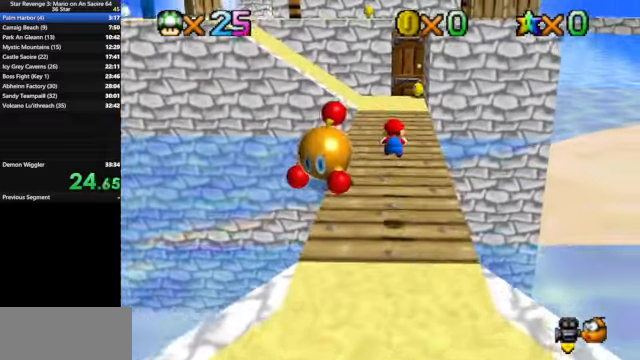
{"buttons": [], "left_stick": "up", "events": []}
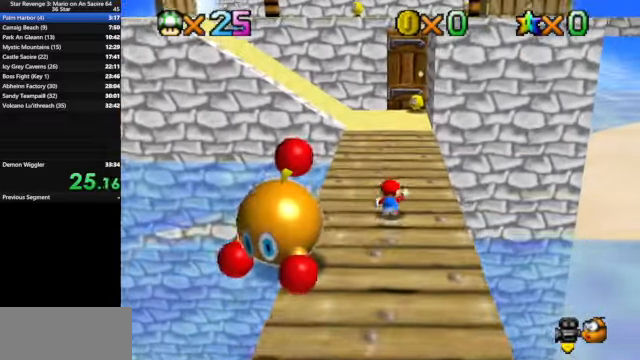
{"buttons": [], "left_stick": "up", "events": []}
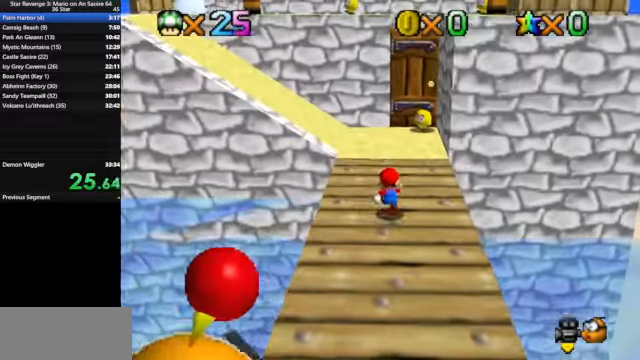
{"buttons": [], "left_stick": "up-right", "events": [[100, "Z", "down"], [167, "A", "down"], [300, "A", "up"], [300, "Z", "up"], [367, "left_stick", "up-right"]]}
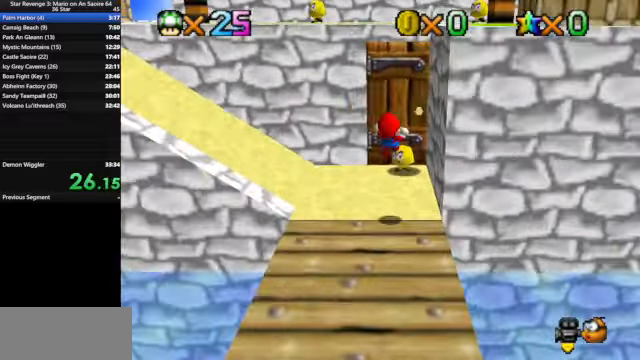
{"buttons": ["A"], "left_stick": "up", "events": [[234, "left_stick", "up"], [500, "A", "down"]]}
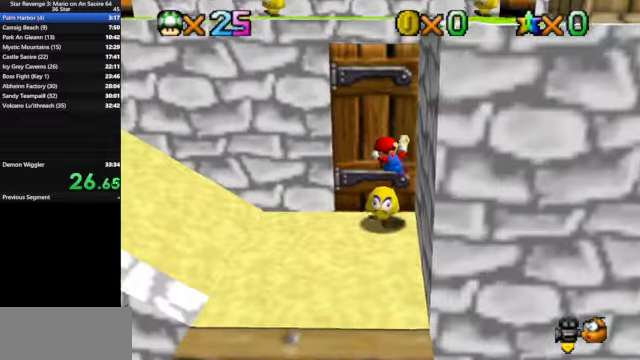
{"buttons": [], "left_stick": "right", "events": [[167, "left_stick", "up-right"], [334, "A", "up"], [367, "left_stick", "right"]]}
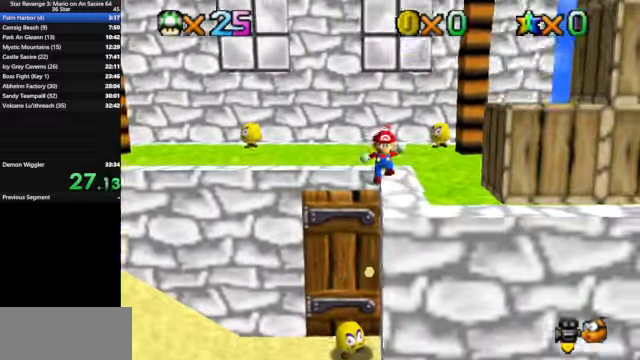
{"buttons": [], "left_stick": "up", "events": [[200, "C_LEFT", "down"], [234, "C_DOWN", "down"], [234, "left_stick", "up-right"], [367, "C_DOWN", "up"], [367, "C_LEFT", "up"], [367, "left_stick", "up"]]}
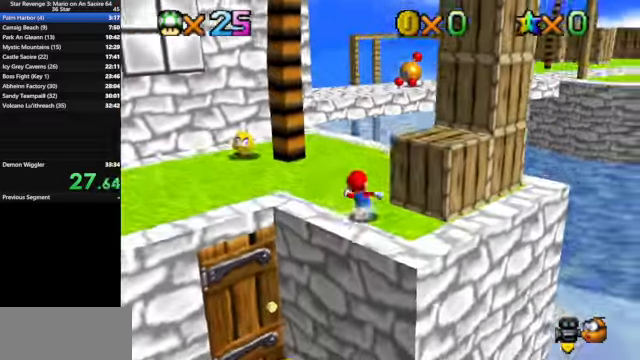
{"buttons": [], "left_stick": "up", "events": [[167, "A", "down"], [267, "B", "down"], [400, "A", "up"], [400, "B", "up"]]}